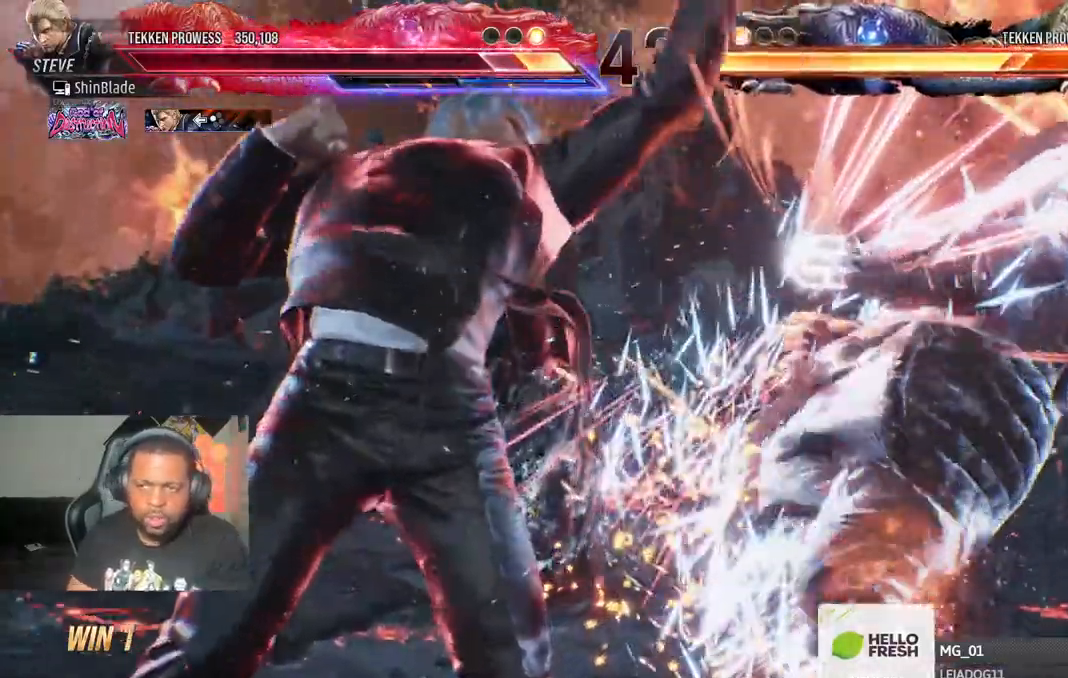
Gameplay with a controller (PlayStation layout); each line is a JSON object with the inputs held at the frame after it. "events" lists button and stick changes between this image and that frame as [ms after this image, input, new state], when the widget could be followed in between.
{"buttons": ["DPAD_RIGHT"], "left_stick": "center", "right_stick": "center", "events": [[17, "SQUARE", "up"], [17, "TRIANGLE", "up"], [100, "SQUARE", "down"], [100, "TRIANGLE", "down"], [267, "SQUARE", "up"], [267, "TRIANGLE", "up"]]}
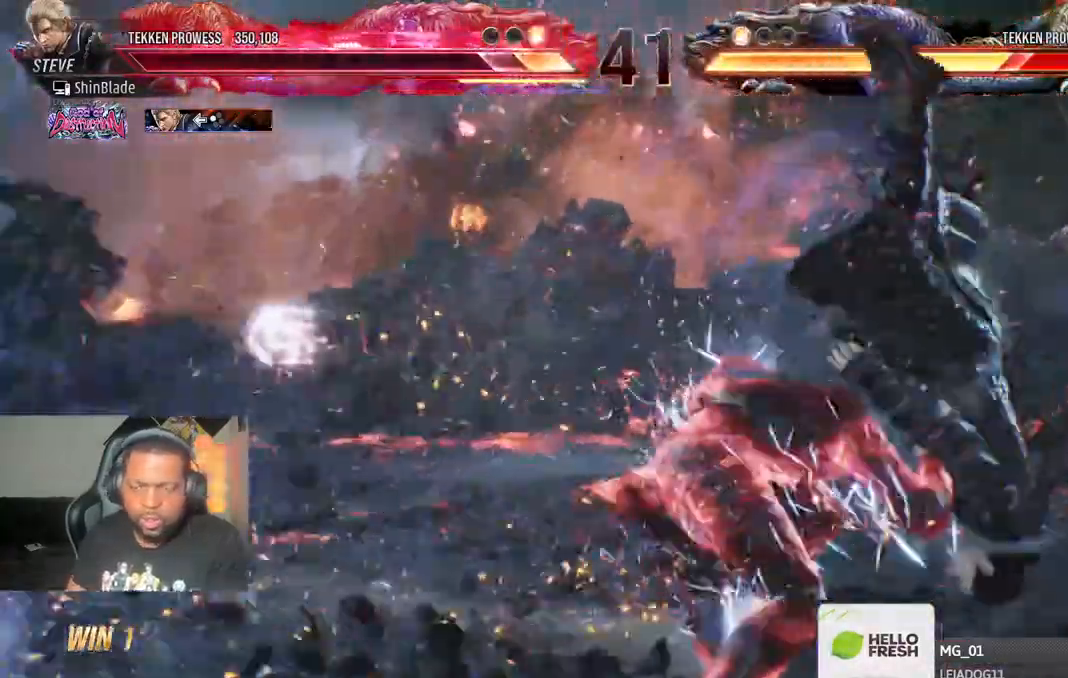
{"buttons": [], "left_stick": "center", "right_stick": "center"}
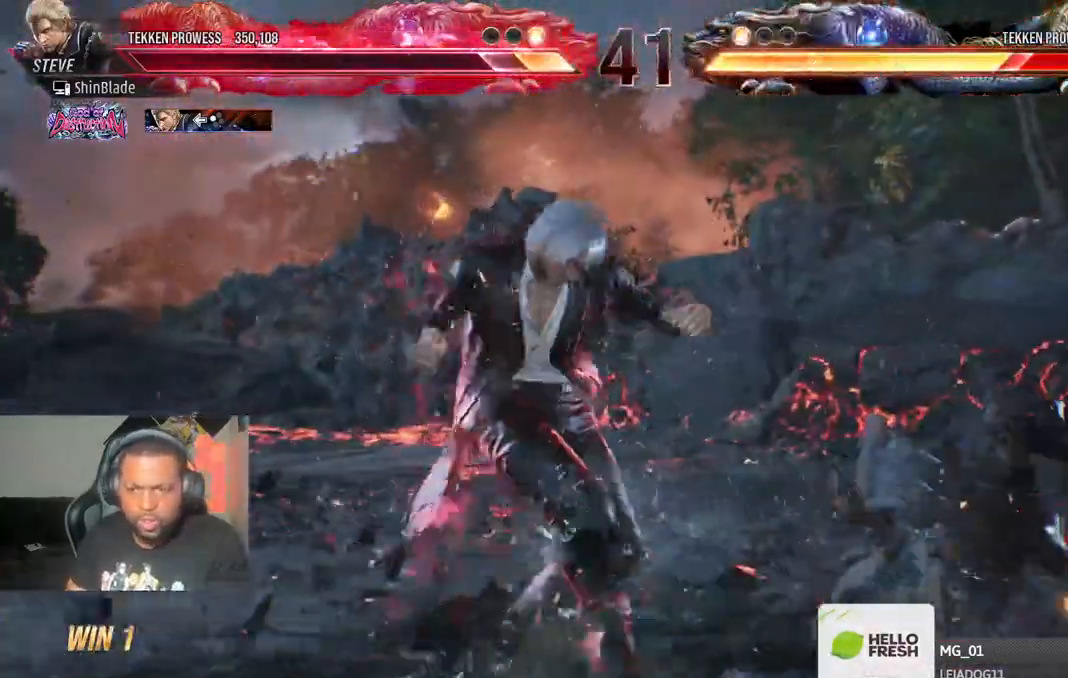
{"buttons": [], "left_stick": "center", "right_stick": "center", "events": [[83, "TRIANGLE", "down"], [167, "DPAD_RIGHT", "down"], [167, "SQUARE", "down"], [167, "TRIANGLE", "up"], [200, "DPAD_DOWN", "down"], [233, "TRIANGLE", "down"], [250, "DPAD_RIGHT", "up"], [267, "DPAD_DOWN", "up"], [267, "SQUARE", "up"], [317, "DPAD_UP", "down"], [367, "DPAD_UP", "up"], [383, "SQUARE", "down"], [433, "TRIANGLE", "up"], [500, "SQUARE", "up"]]}
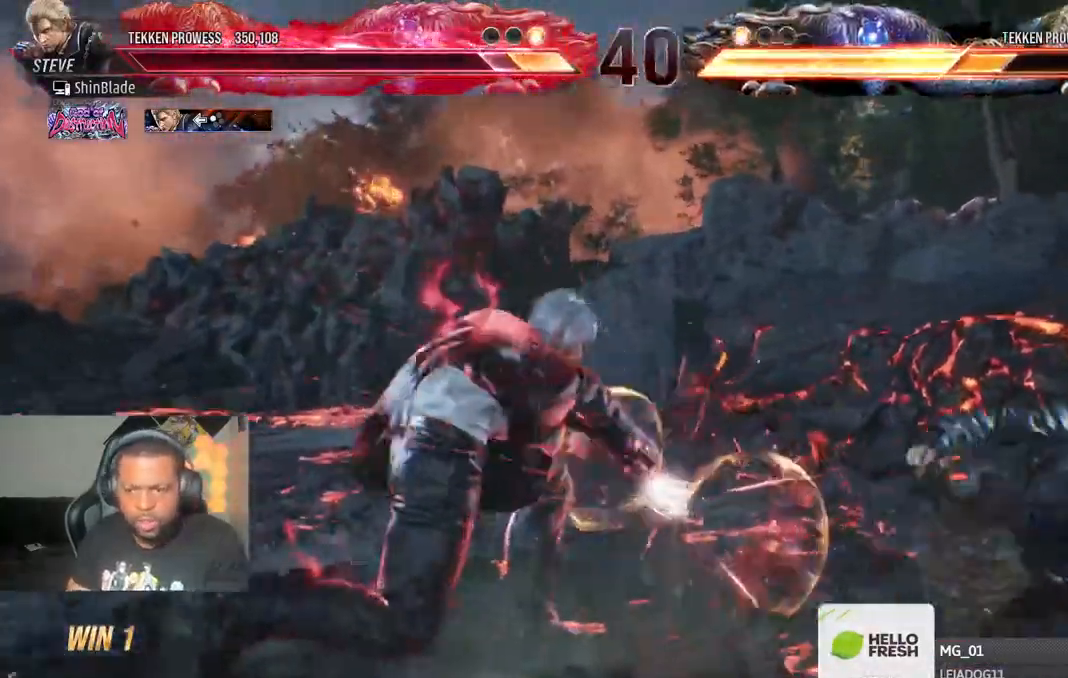
{"buttons": ["DPAD_DOWN"], "left_stick": "center", "right_stick": "center", "events": [[250, "CROSS", "down"], [267, "CIRCLE", "down"], [350, "CROSS", "up"], [367, "CIRCLE", "up"], [383, "DPAD_DOWN", "down"]]}
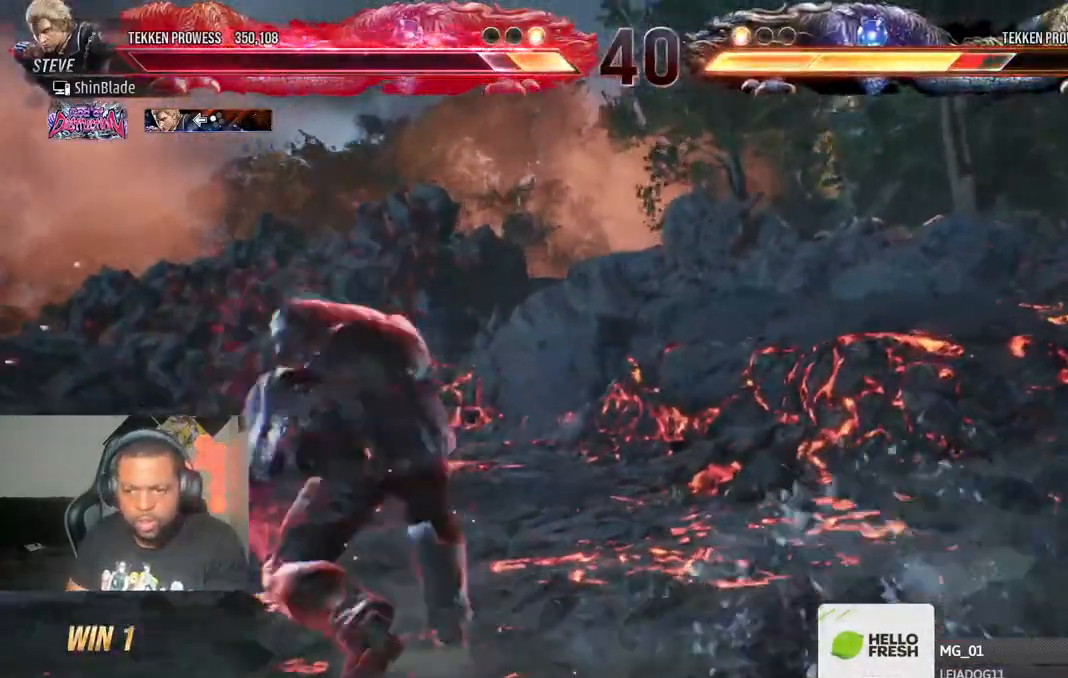
{"buttons": ["SQUARE", "DPAD_DOWN"], "left_stick": "center", "right_stick": "center", "events": [[233, "SQUARE", "down"], [250, "R1", "down"], [267, "R1", "up"], [300, "DPAD_RIGHT", "down"], [317, "TRIANGLE", "down"], [350, "SQUARE", "up"], [417, "SQUARE", "down"], [450, "DPAD_RIGHT", "up"], [450, "TRIANGLE", "up"]]}
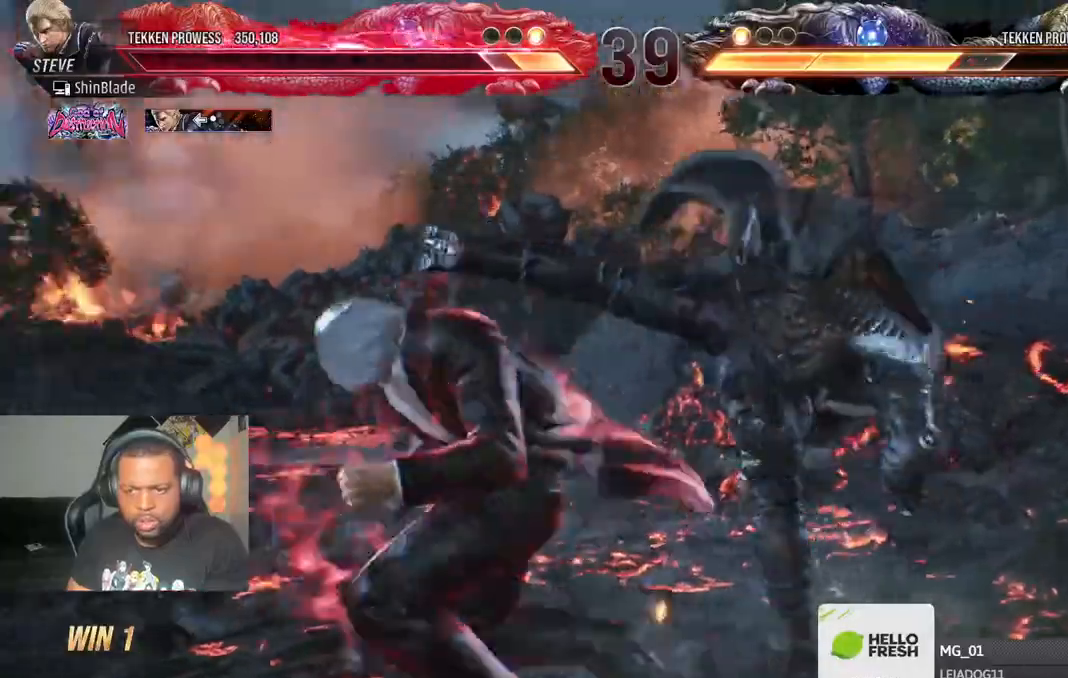
{"buttons": [], "left_stick": "center", "right_stick": "center"}
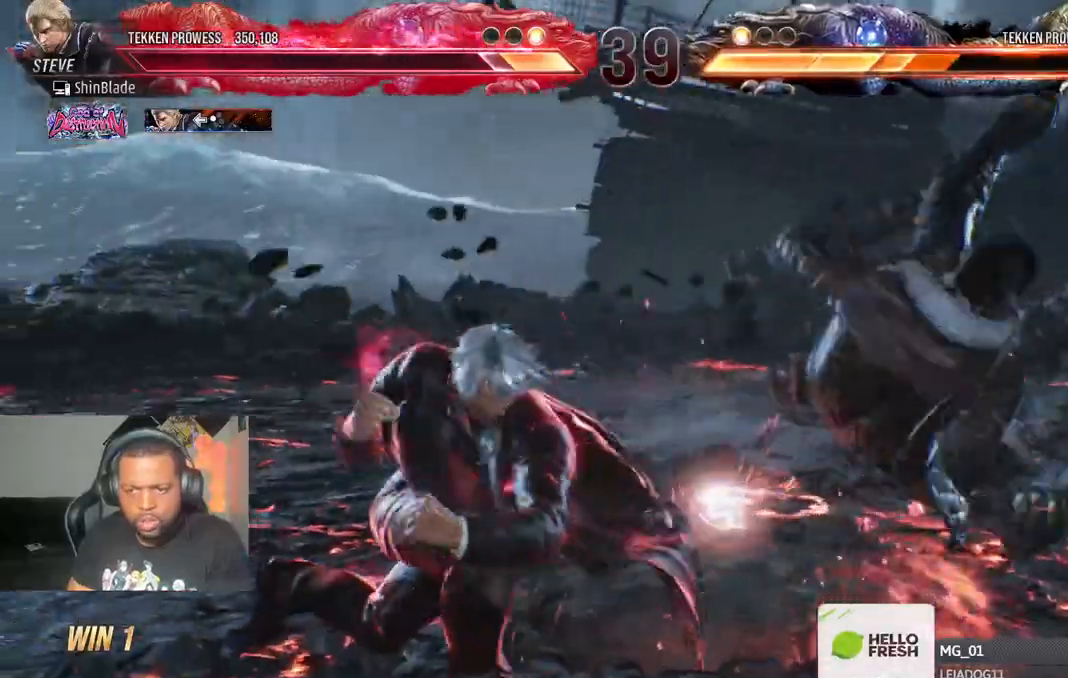
{"buttons": ["SQUARE", "TRIANGLE", "DPAD_DOWN", "DPAD_LEFT"], "left_stick": "center", "right_stick": "center", "events": [[100, "DPAD_DOWN", "down"], [100, "DPAD_LEFT", "down"], [167, "TRIANGLE", "down"], [283, "DPAD_DOWN", "up"], [283, "DPAD_LEFT", "up"], [467, "DPAD_DOWN", "down"], [467, "DPAD_LEFT", "down"], [500, "SQUARE", "down"]]}
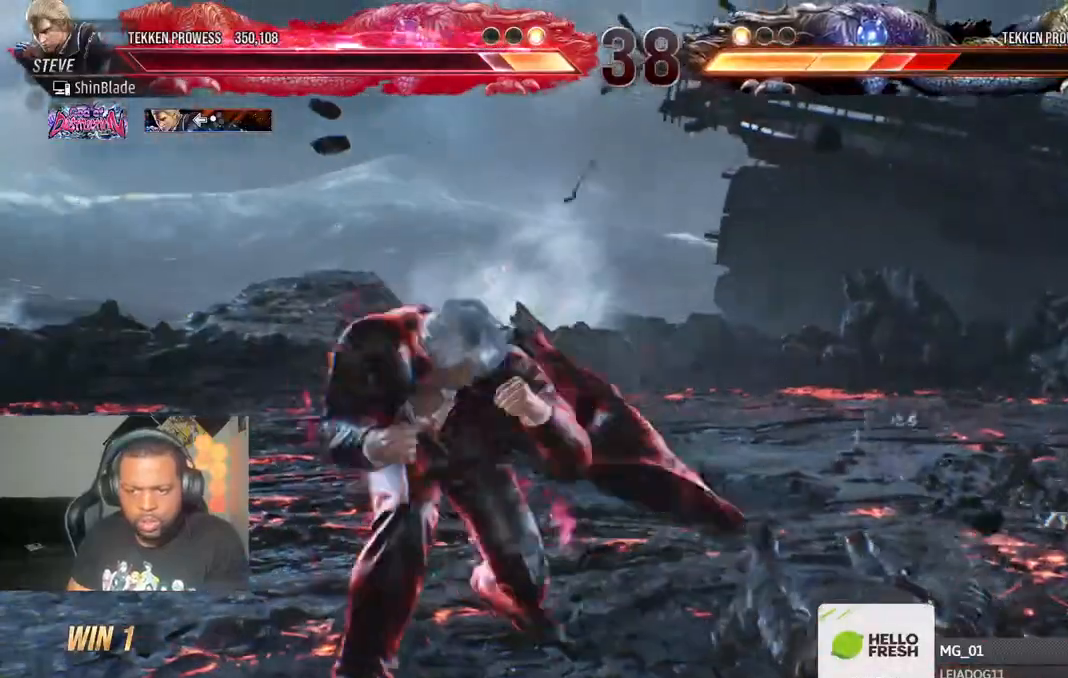
{"buttons": [], "left_stick": "center", "right_stick": "center", "events": [[50, "DPAD_LEFT", "up"], [100, "DPAD_LEFT", "down"], [150, "SQUARE", "up"], [267, "DPAD_LEFT", "up"], [267, "SQUARE", "down"], [317, "DPAD_DOWN", "up"], [367, "SQUARE", "up"], [367, "TRIANGLE", "up"]]}
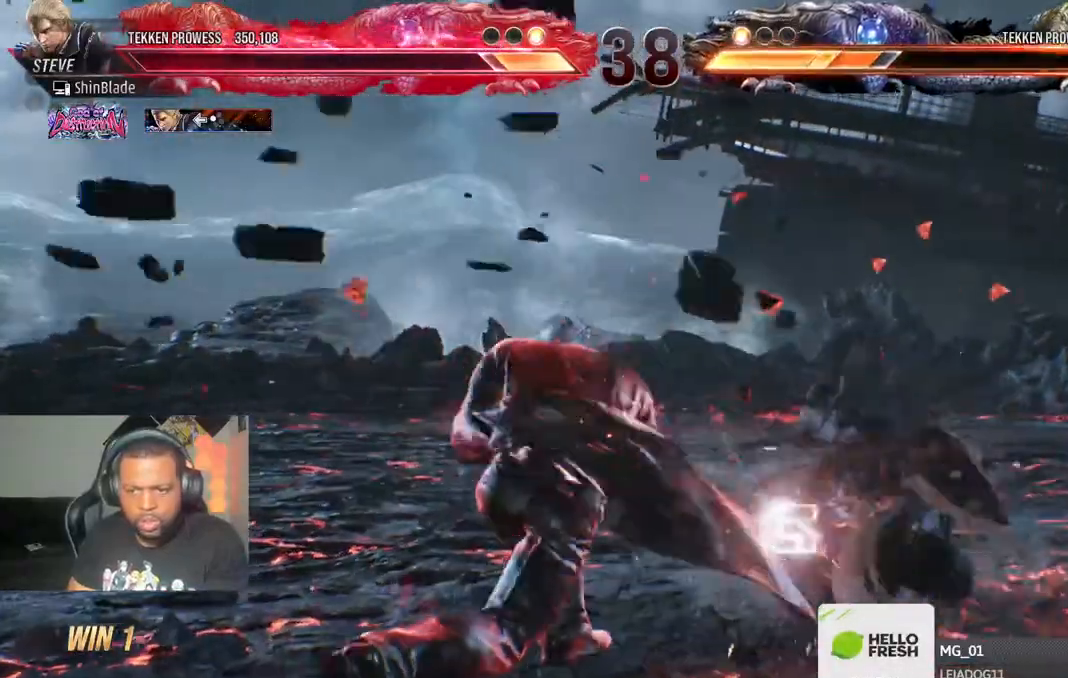
{"buttons": ["TRIANGLE", "DPAD_RIGHT"], "left_stick": "center", "right_stick": "center"}
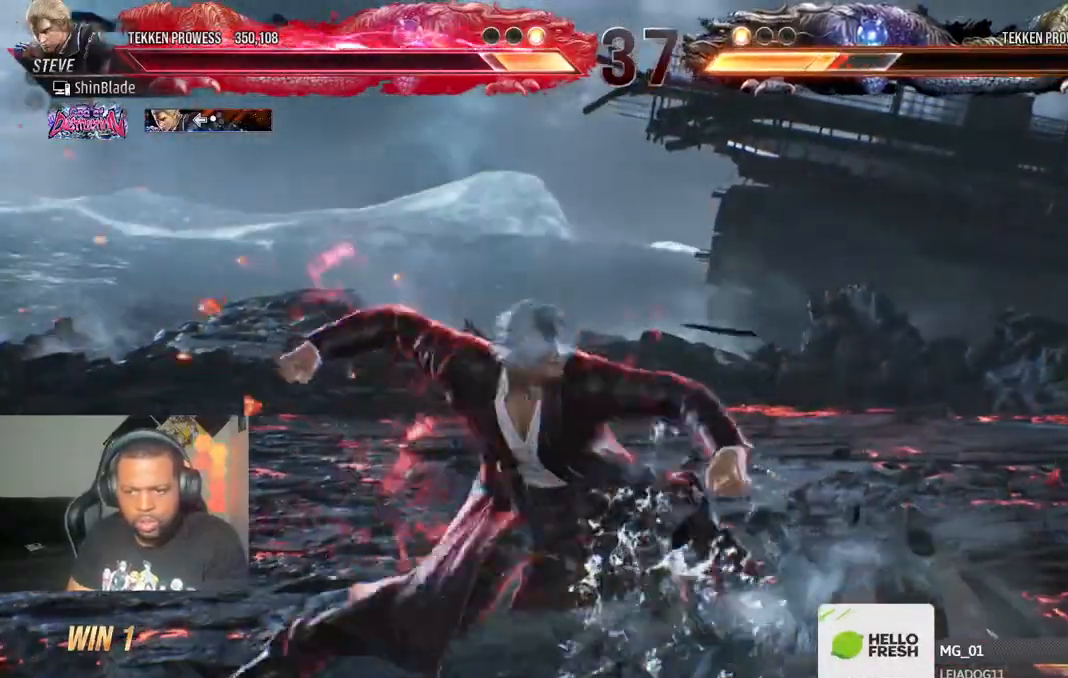
{"buttons": ["TRIANGLE"], "left_stick": "center", "right_stick": "center", "events": [[33, "SQUARE", "down"], [117, "SQUARE", "up"], [183, "SQUARE", "down"], [383, "TRIANGLE", "up"], [400, "SQUARE", "up"], [467, "TRIANGLE", "down"], [483, "DPAD_RIGHT", "up"]]}
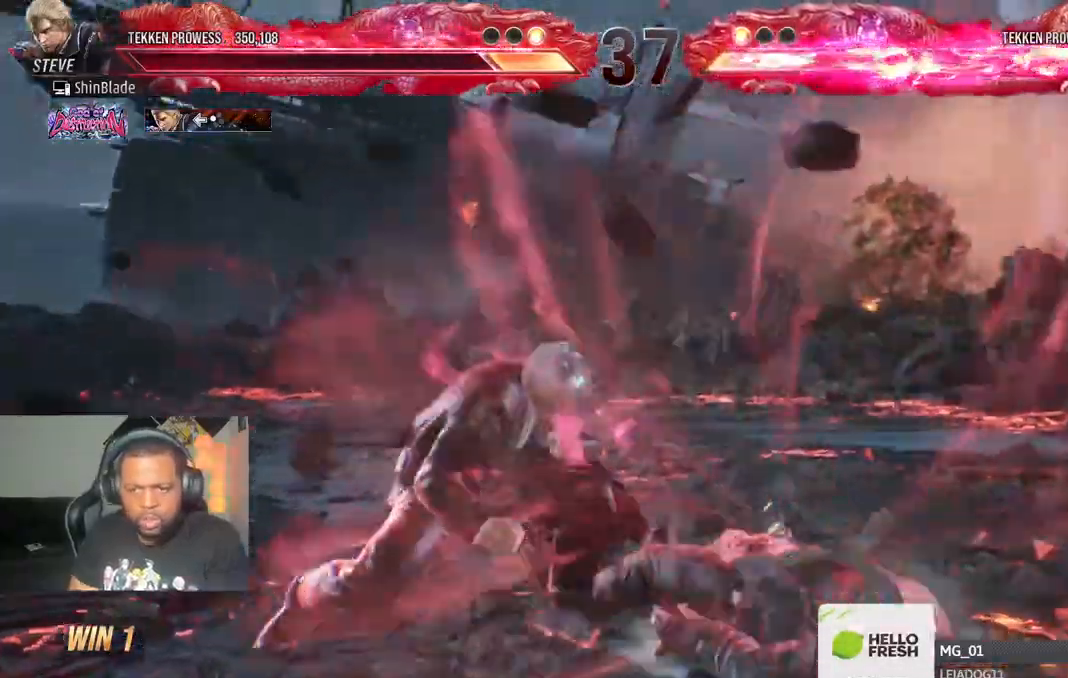
{"buttons": ["TRIANGLE", "DPAD_UP", "DPAD_LEFT"], "left_stick": "center", "right_stick": "center"}
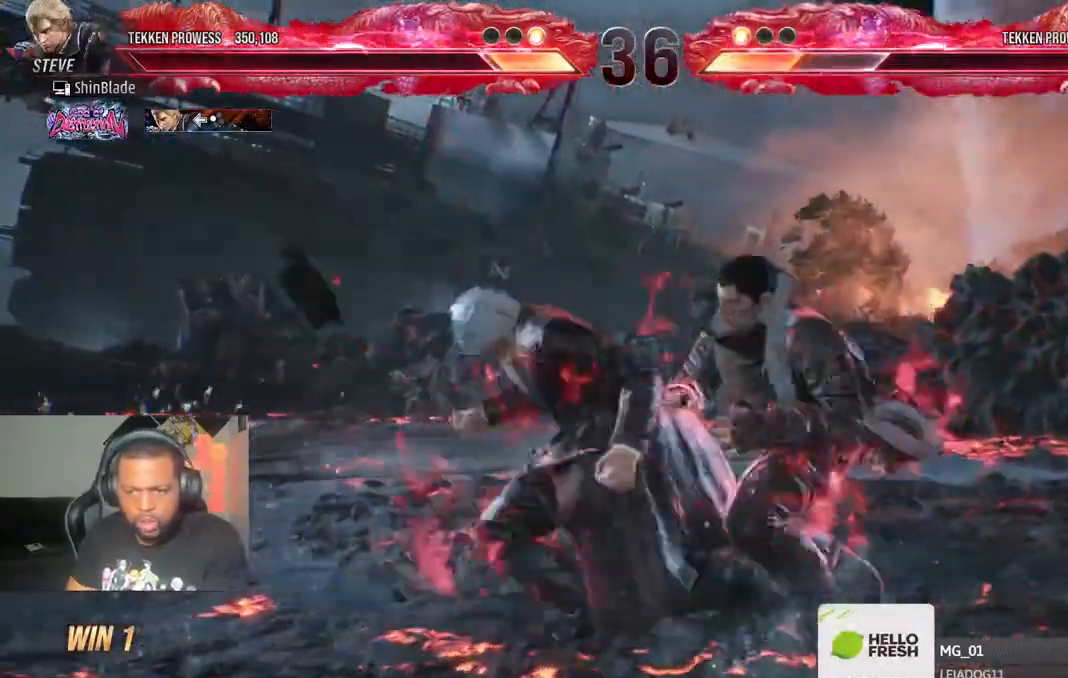
{"buttons": [], "left_stick": "center", "right_stick": "center"}
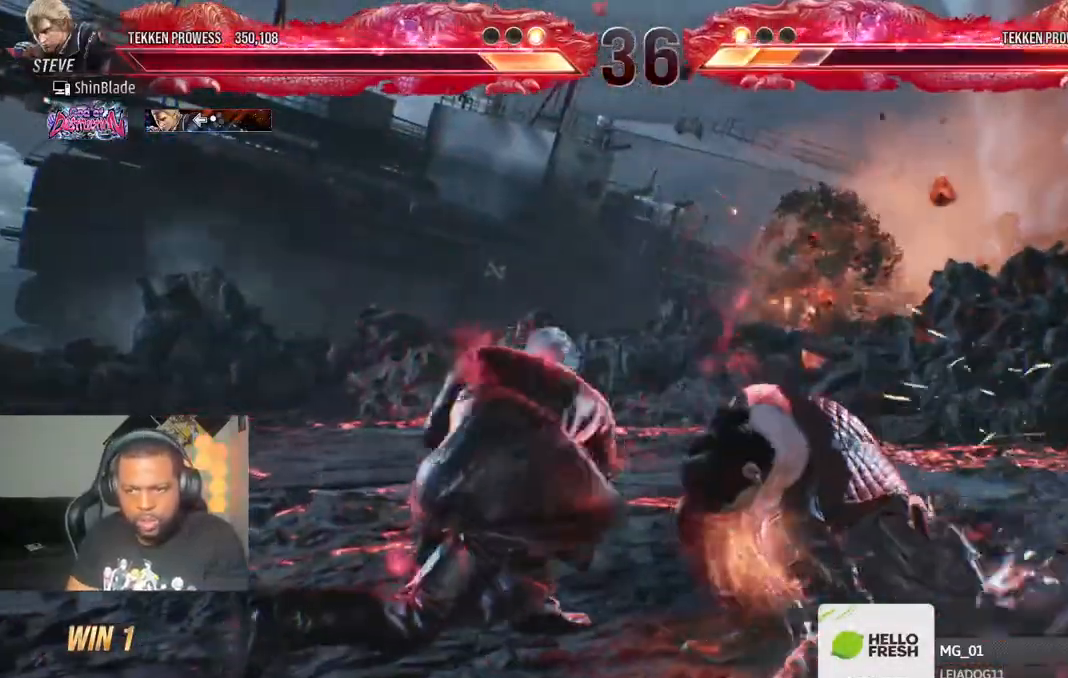
{"buttons": ["SQUARE", "TRIANGLE", "DPAD_RIGHT"], "left_stick": "center", "right_stick": "center", "events": [[167, "DPAD_DOWN", "down"], [183, "DPAD_RIGHT", "down"], [233, "TRIANGLE", "down"], [250, "DPAD_DOWN", "up"], [333, "SQUARE", "down"], [350, "TRIANGLE", "up"], [417, "TRIANGLE", "down"]]}
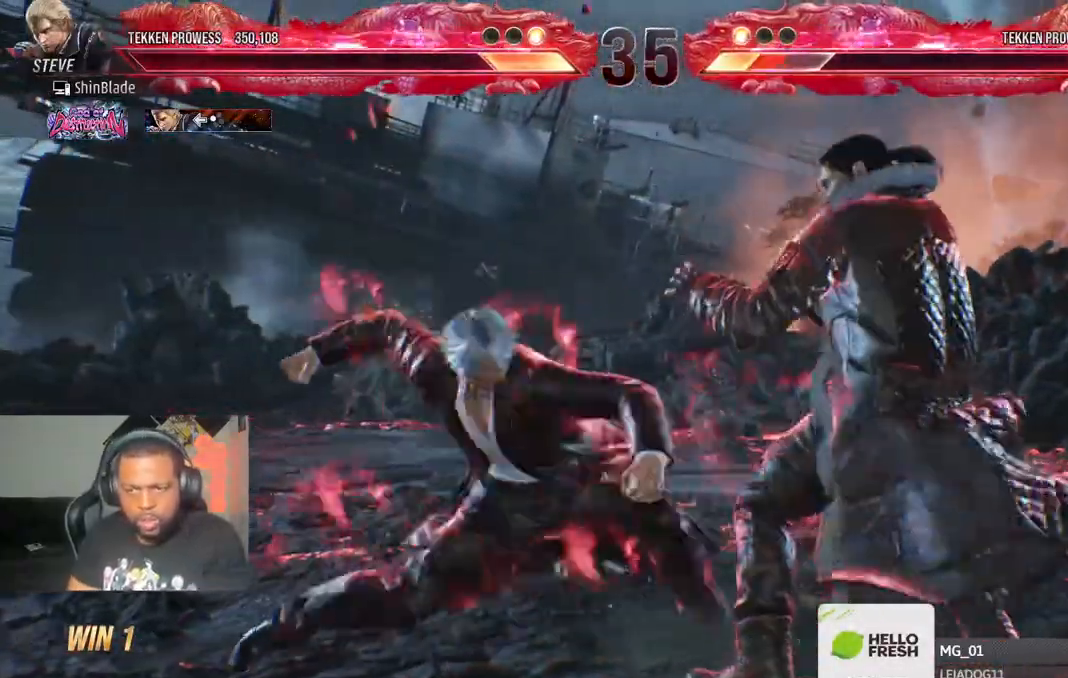
{"buttons": ["DPAD_RIGHT"], "left_stick": "center", "right_stick": "center", "events": [[33, "SQUARE", "up"], [100, "SQUARE", "down"], [150, "SQUARE", "up"], [233, "SQUARE", "down"], [383, "TRIANGLE", "up"], [400, "SQUARE", "up"]]}
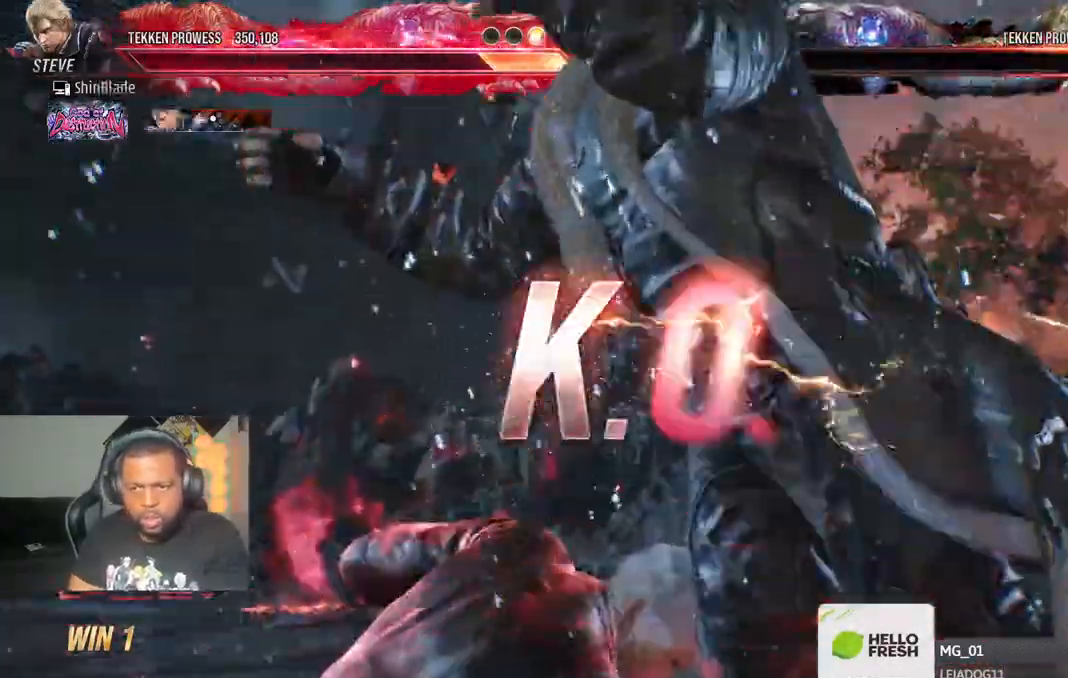
{"buttons": [], "left_stick": "center", "right_stick": "center"}
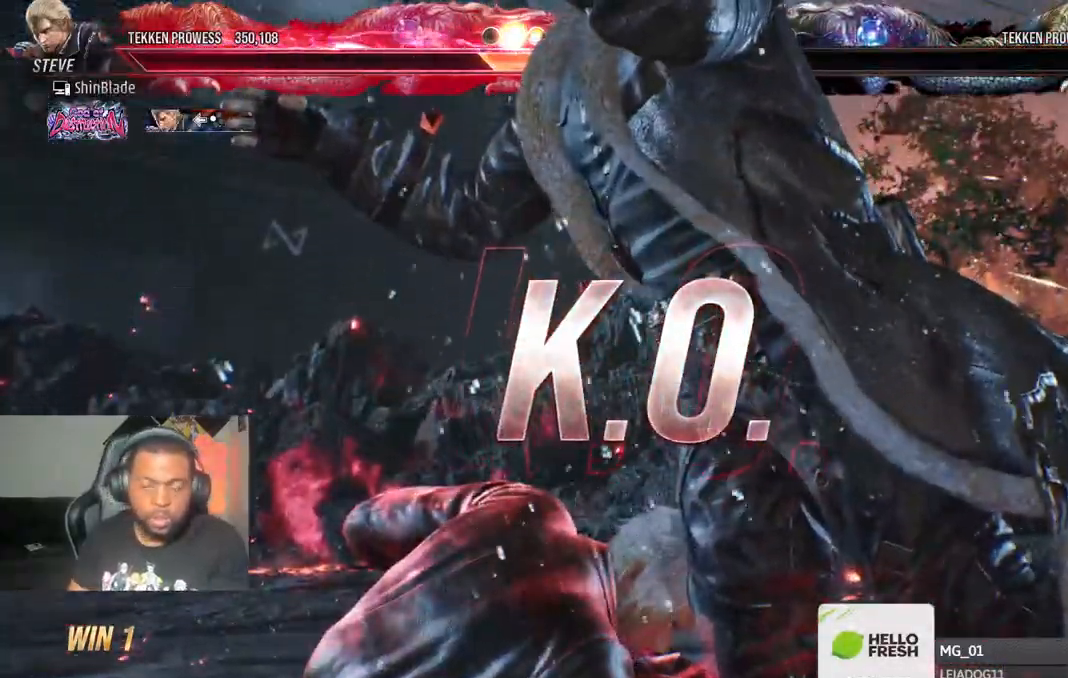
{"buttons": [], "left_stick": "center", "right_stick": "center", "events": []}
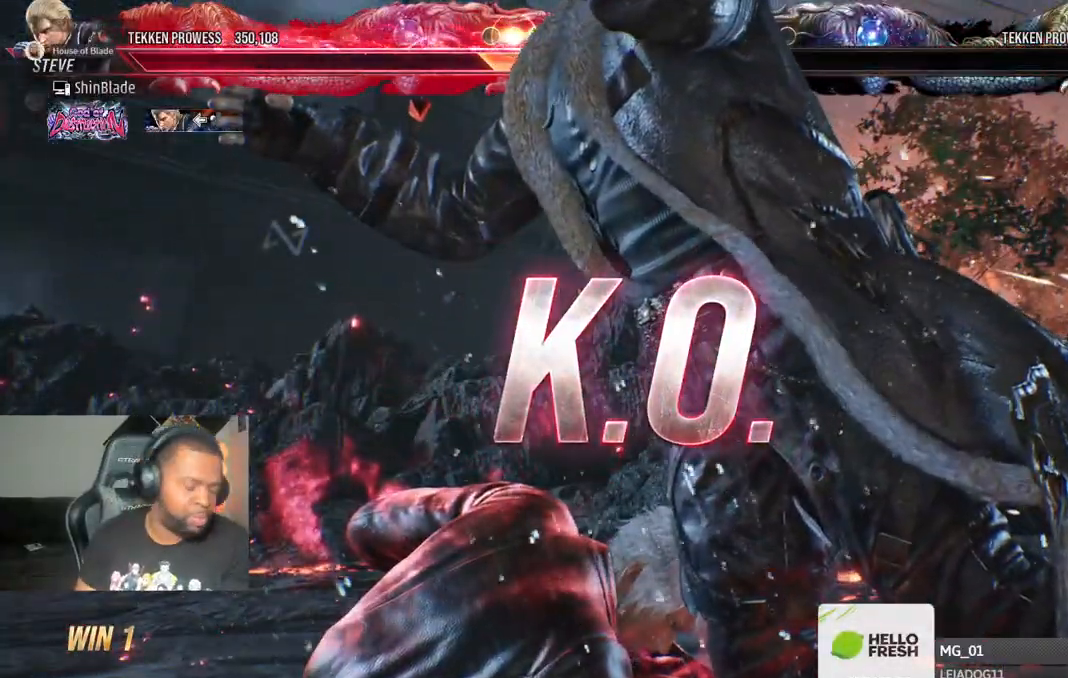
{"buttons": [], "left_stick": "center", "right_stick": "center", "events": []}
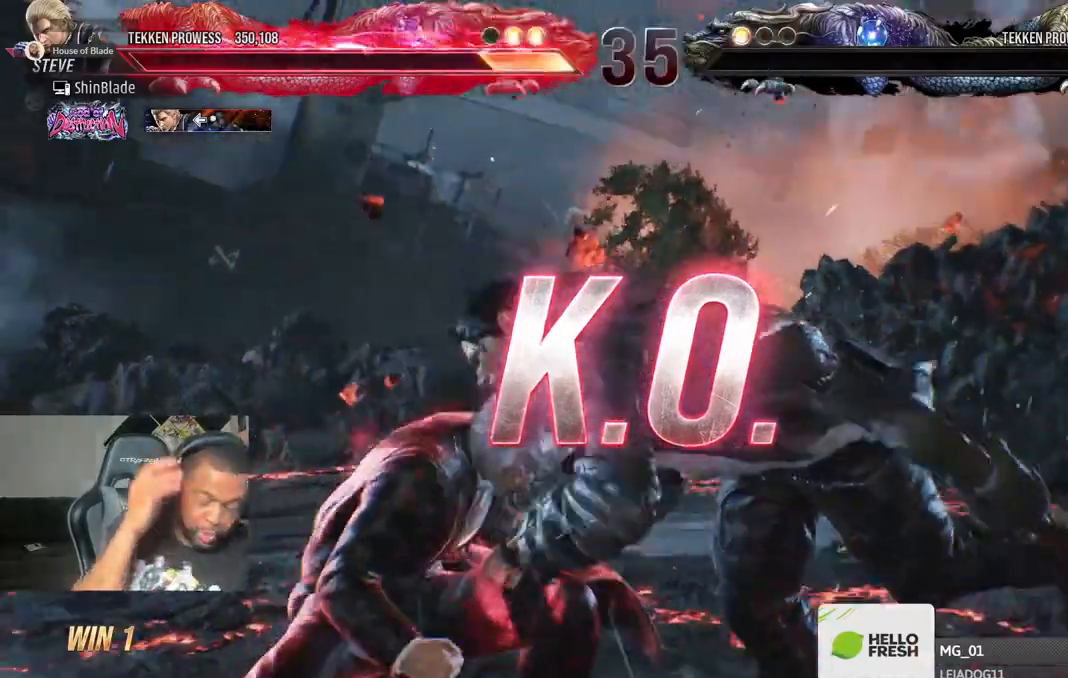
{"buttons": [], "left_stick": "center", "right_stick": "center", "events": []}
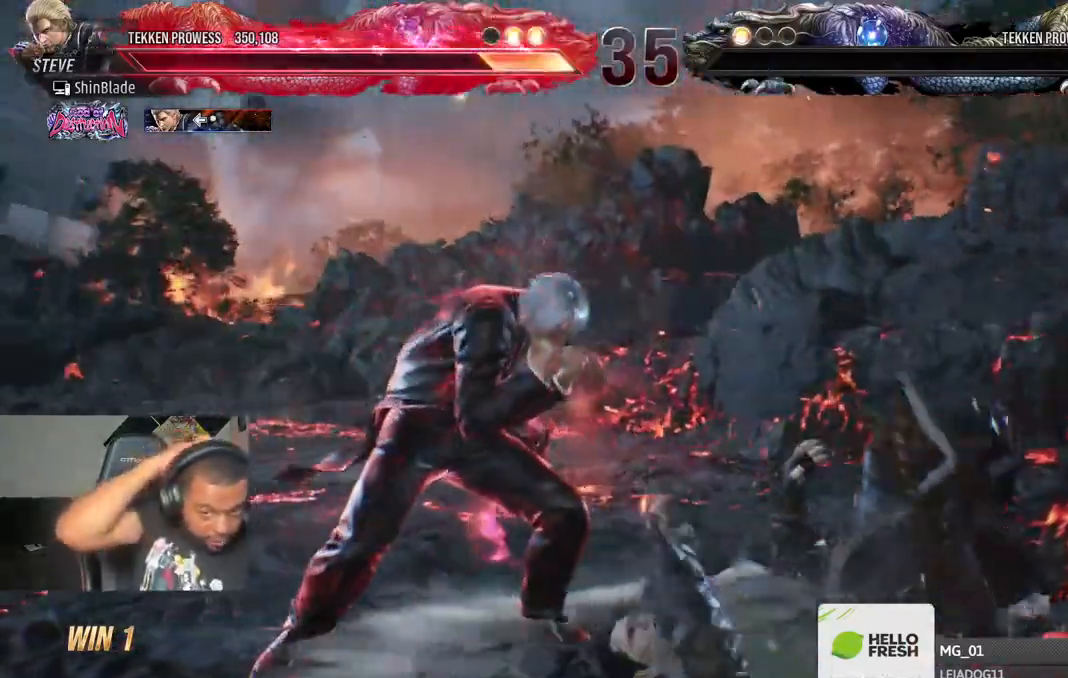
{"buttons": [], "left_stick": "center", "right_stick": "center", "events": []}
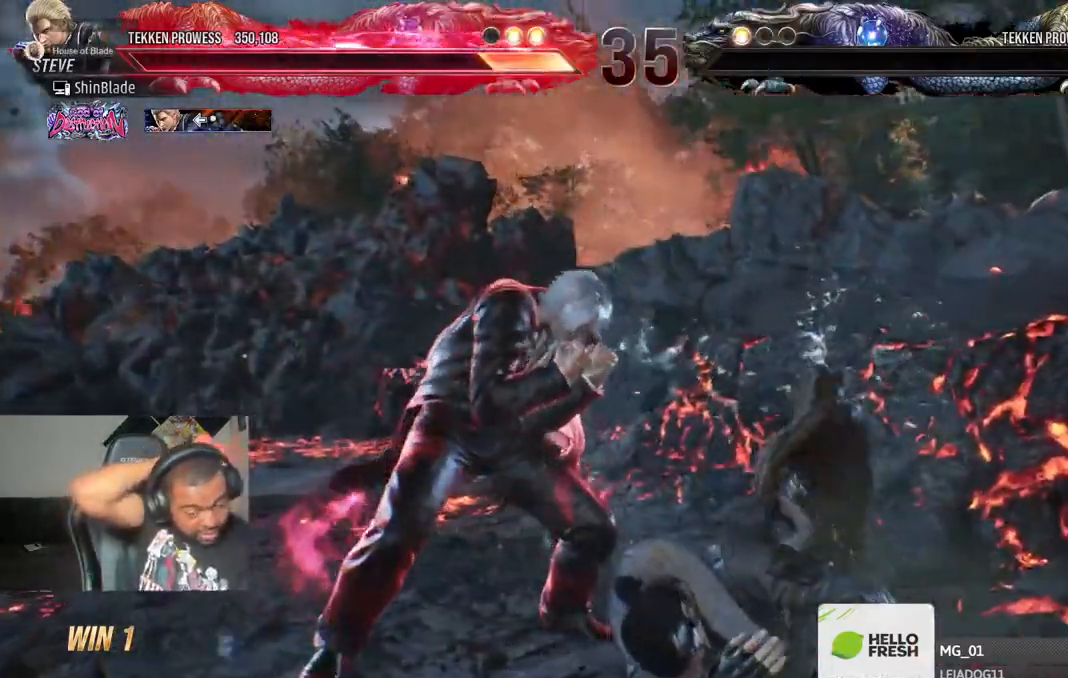
{"buttons": [], "left_stick": "center", "right_stick": "center", "events": []}
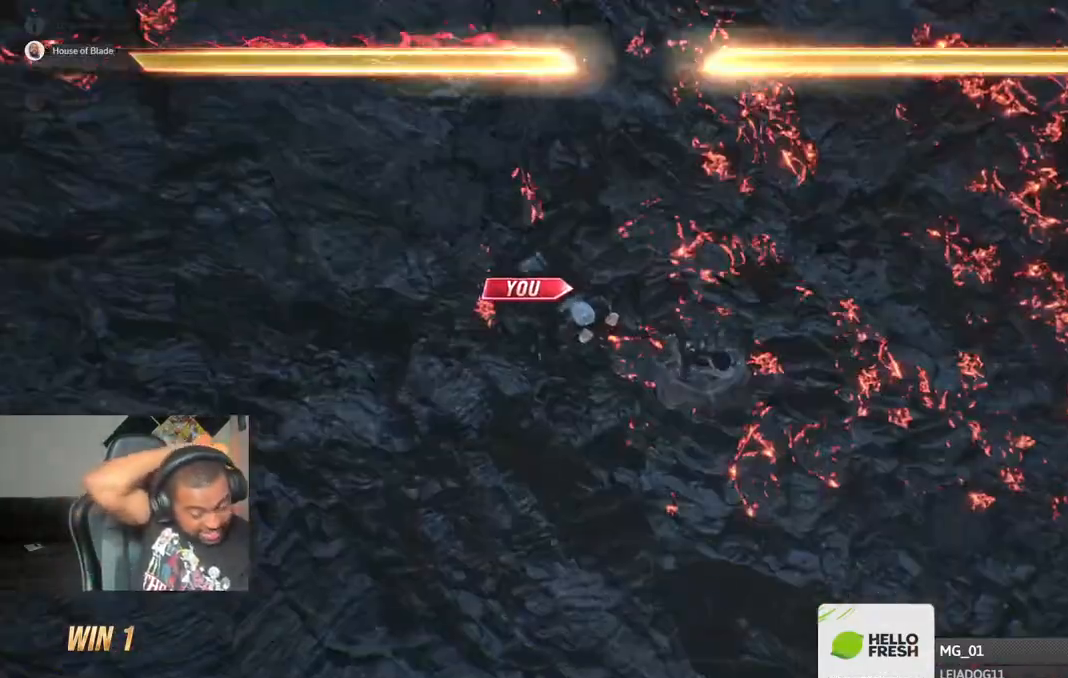
{"buttons": [], "left_stick": "center", "right_stick": "center", "events": []}
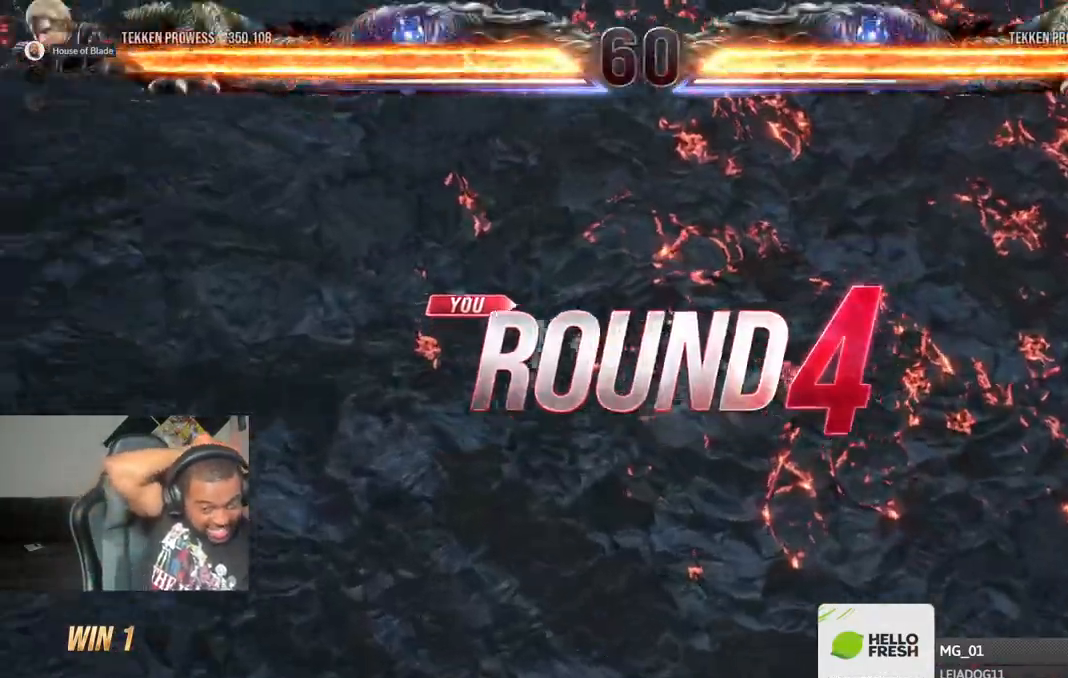
{"buttons": [], "left_stick": "center", "right_stick": "center", "events": []}
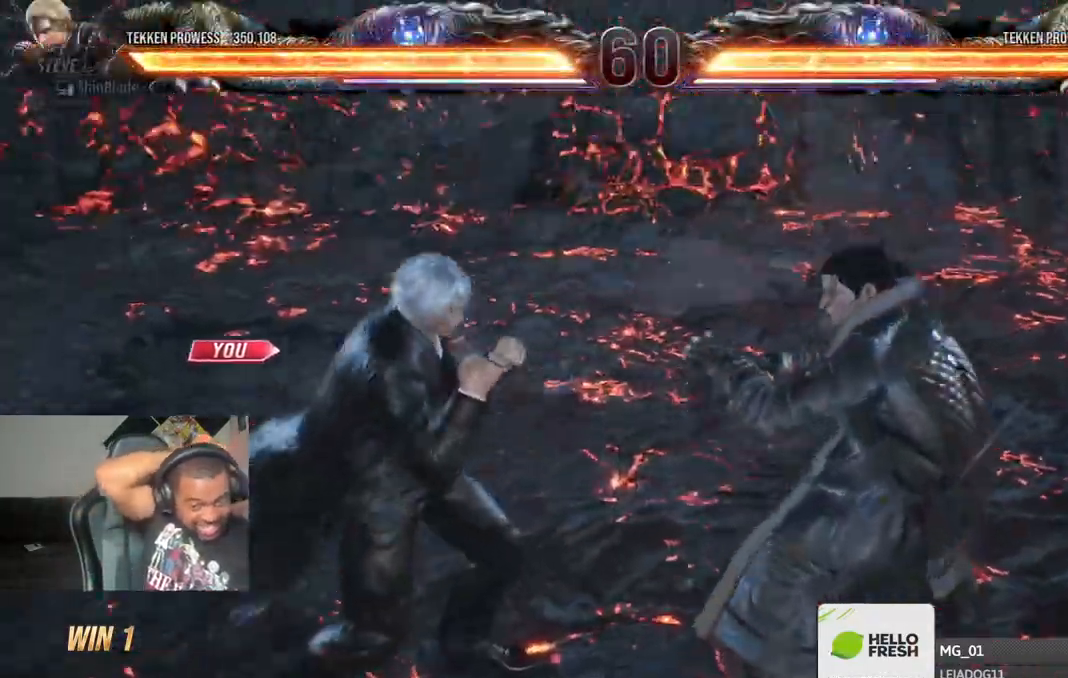
{"buttons": [], "left_stick": "center", "right_stick": "center", "events": []}
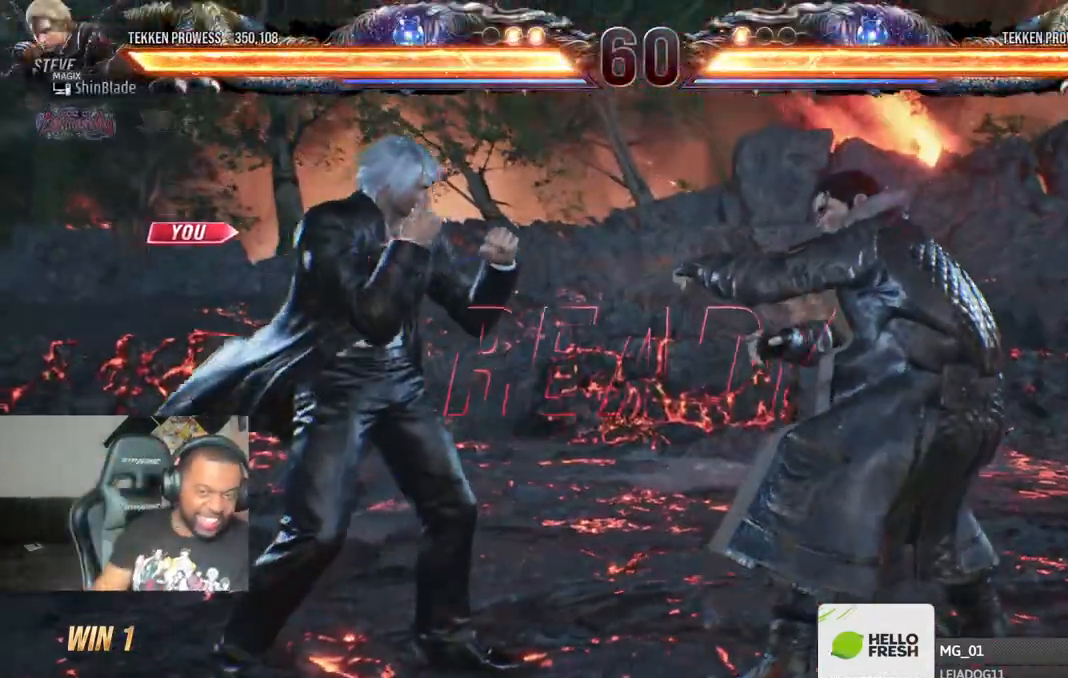
{"buttons": ["SQUARE", "DPAD_UP"], "left_stick": "center", "right_stick": "center"}
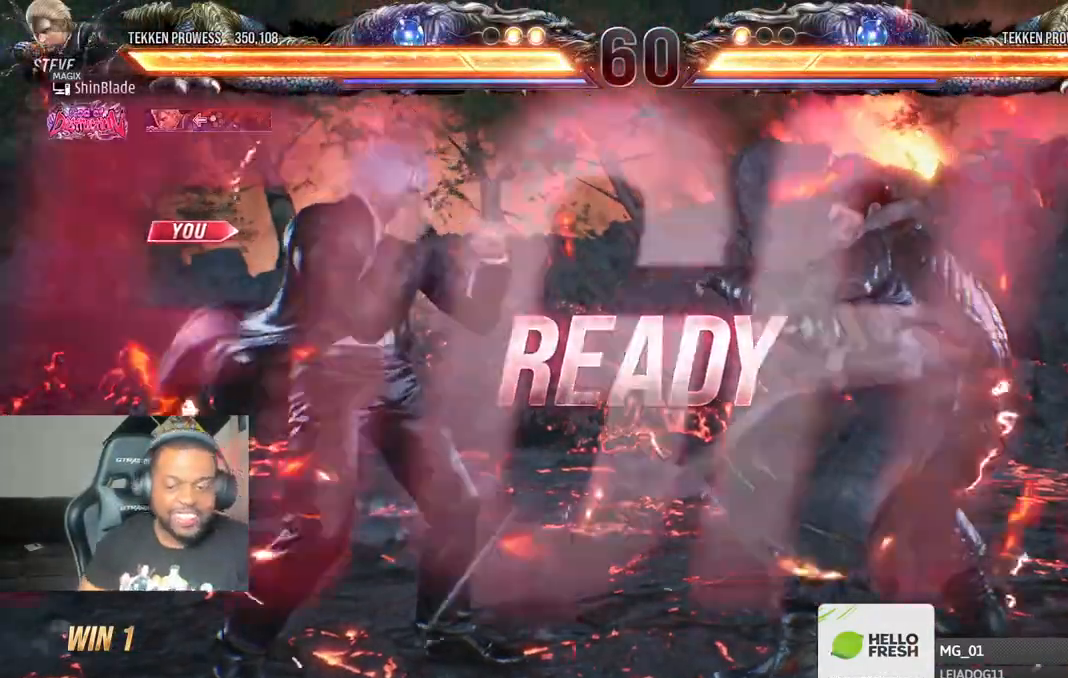
{"buttons": [], "left_stick": "center", "right_stick": "center"}
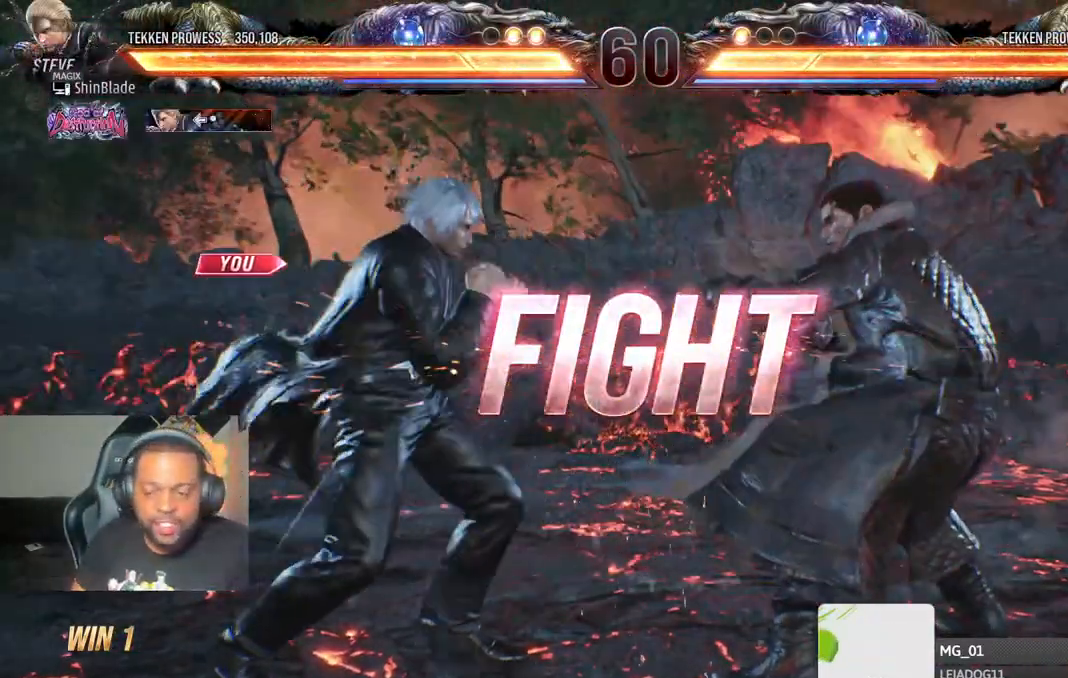
{"buttons": ["SQUARE", "DPAD_RIGHT"], "left_stick": "center", "right_stick": "center", "events": [[67, "DPAD_DOWN", "down"], [100, "TRIANGLE", "down"], [283, "DPAD_DOWN", "up"], [350, "DPAD_RIGHT", "down"], [367, "SQUARE", "down"], [433, "TRIANGLE", "up"]]}
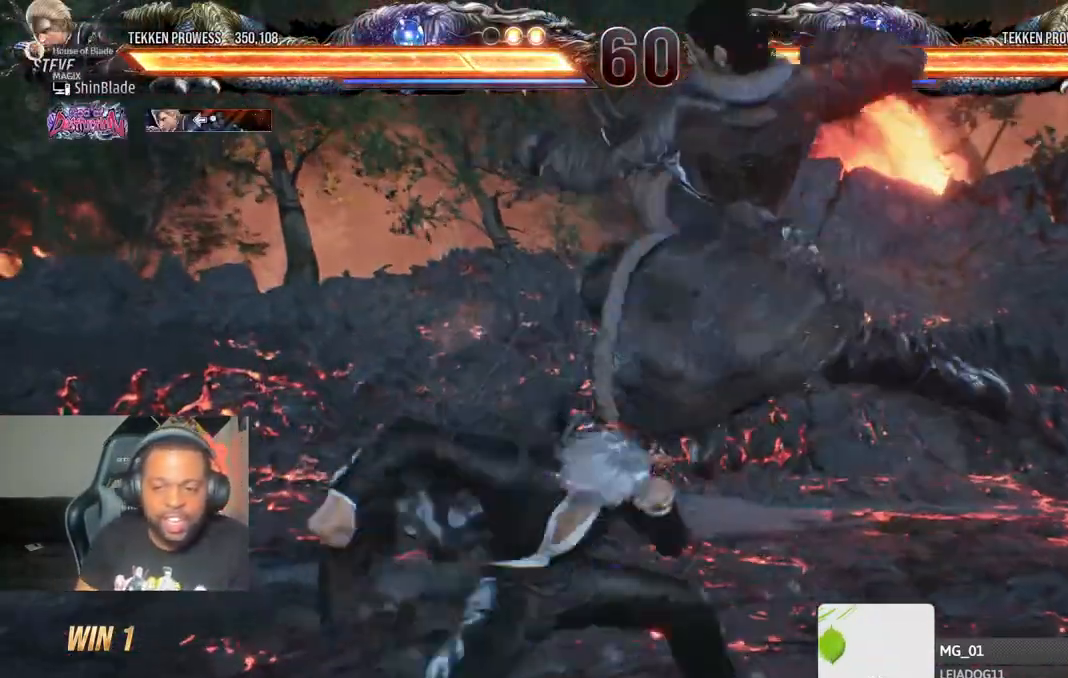
{"buttons": ["CIRCLE", "DPAD_LEFT"], "left_stick": "center", "right_stick": "center", "events": [[83, "DPAD_DOWN", "down"], [83, "SQUARE", "up"], [83, "TRIANGLE", "down"], [100, "DPAD_DOWN", "up"], [100, "DPAD_RIGHT", "up"], [117, "DPAD_DOWN", "down"], [117, "DPAD_LEFT", "down"], [150, "SQUARE", "down"], [183, "TRIANGLE", "up"], [250, "SQUARE", "up"], [283, "DPAD_DOWN", "up"], [450, "SQUARE", "down"], [483, "CIRCLE", "down"], [483, "SQUARE", "up"]]}
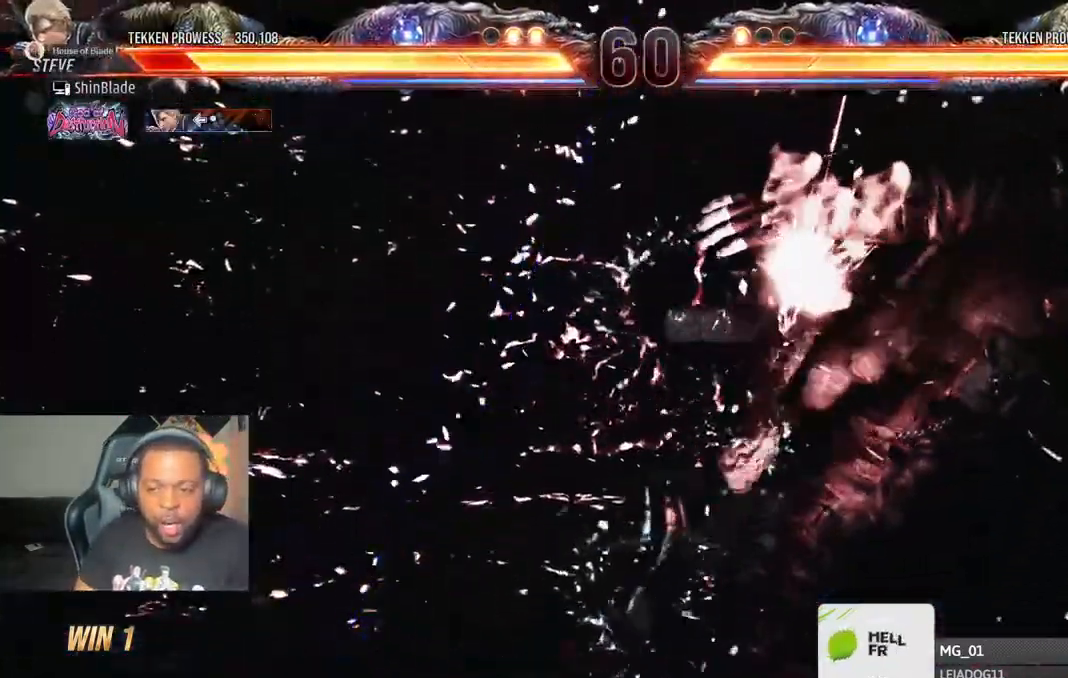
{"buttons": ["CROSS", "DPAD_LEFT"], "left_stick": "center", "right_stick": "center", "events": [[67, "CROSS", "down"], [67, "DPAD_DOWN", "down"], [117, "DPAD_DOWN", "up"], [183, "CROSS", "up"], [233, "CROSS", "down"], [317, "CROSS", "up"], [367, "DPAD_LEFT", "up"], [383, "CROSS", "down"], [400, "CIRCLE", "up"], [417, "DPAD_LEFT", "down"], [467, "CROSS", "up"], [483, "CROSS", "down"]]}
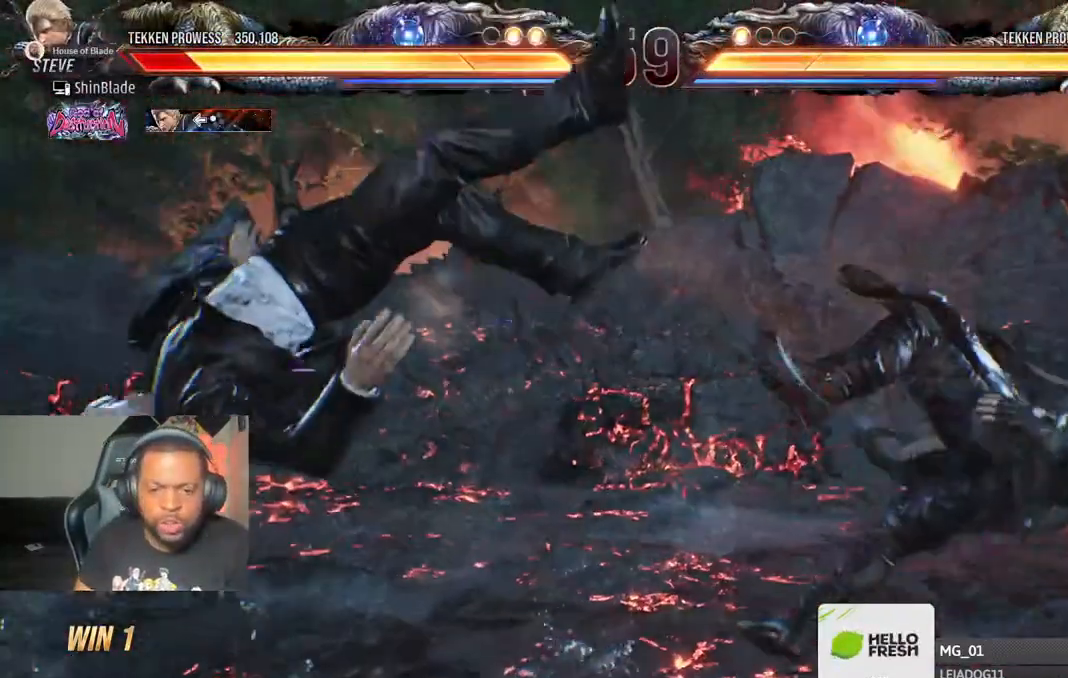
{"buttons": ["DPAD_LEFT"], "left_stick": "center", "right_stick": "center"}
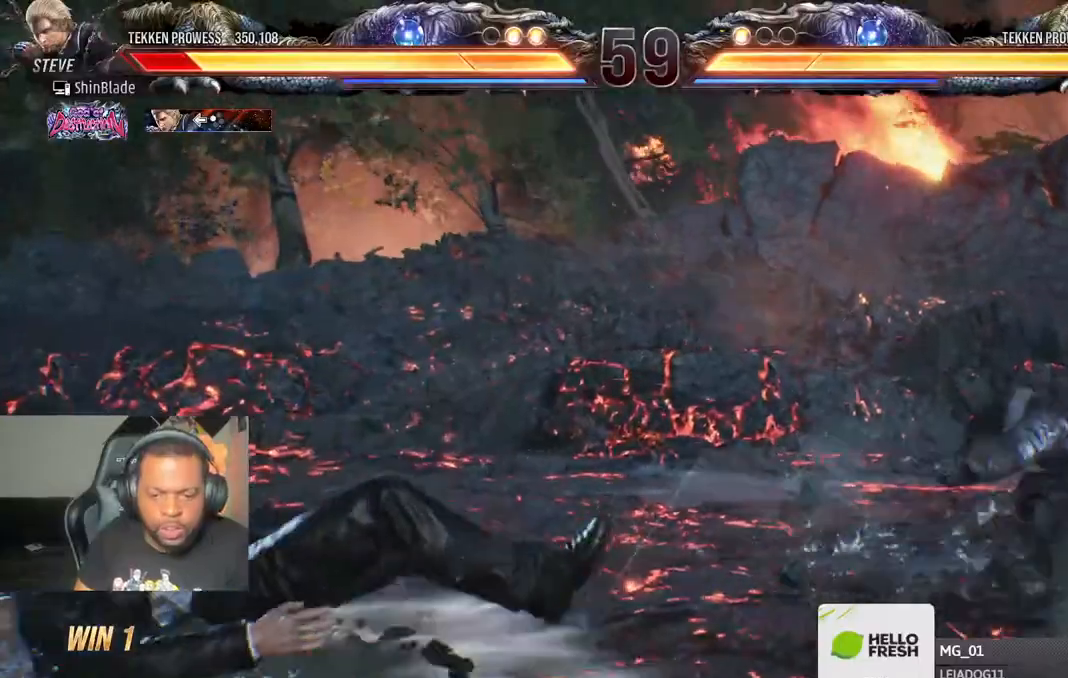
{"buttons": ["DPAD_LEFT"], "left_stick": "center", "right_stick": "center", "events": []}